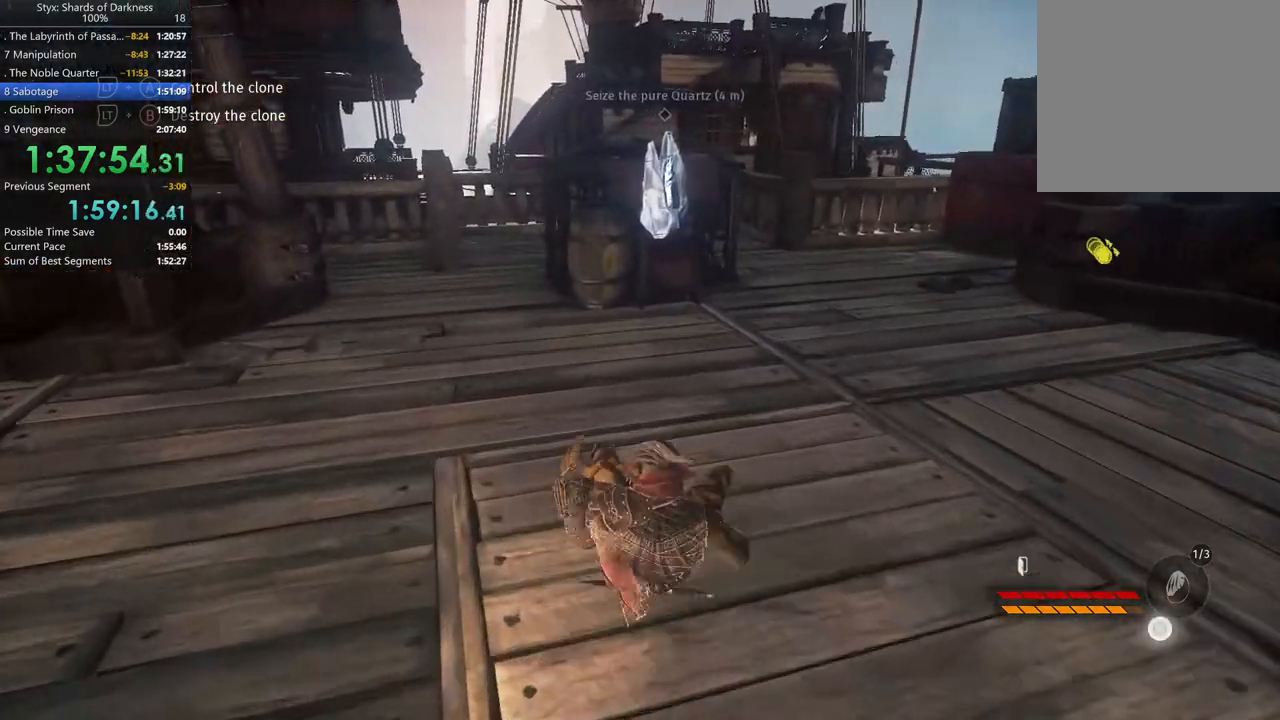
Gameplay with a controller (Xbox layout); each line is a JSON object with the inputs held at the frame after it. "button_events" lists button changes between this image and that frame as [ms after this image, input, new state], when the widget could be followed in between (sticks are given only as held states). This document gives stick clicks only as held states, not as events. Not read: L2.
{"buttons": [], "left_stick": "up-left", "right_stick": "center", "button_events": []}
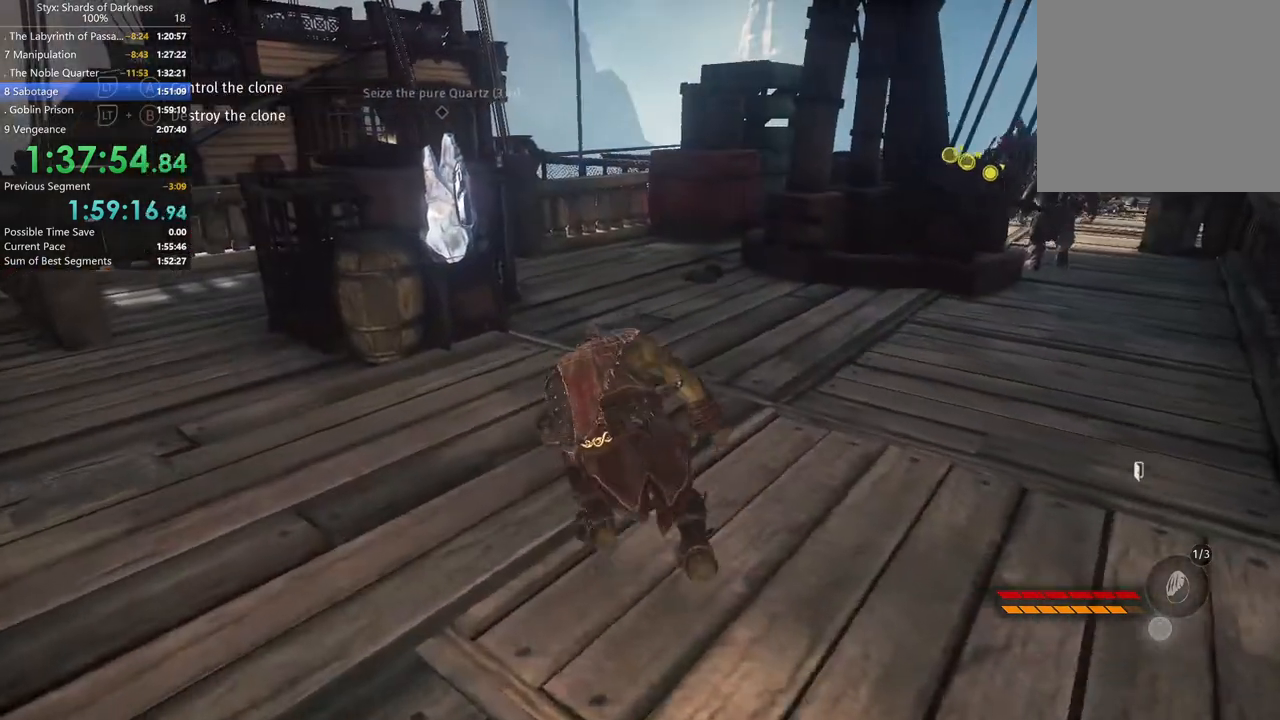
{"buttons": [], "left_stick": "up-left", "right_stick": "center", "button_events": []}
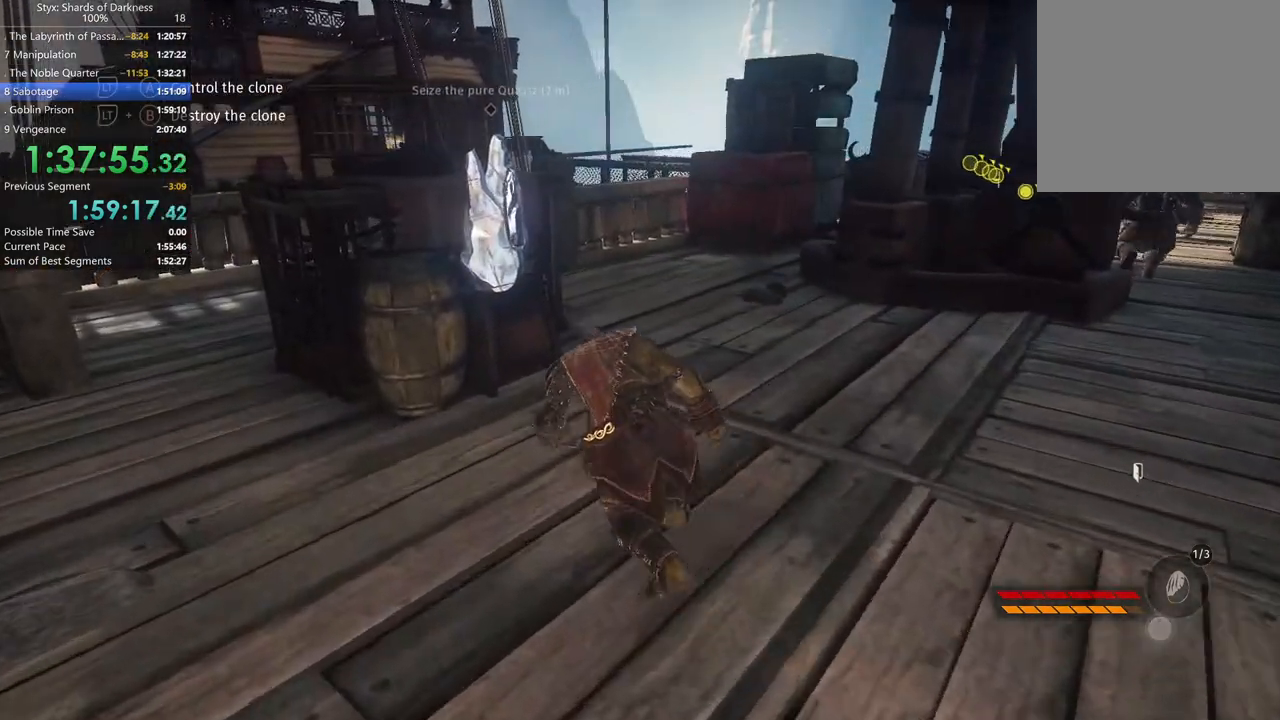
{"buttons": [], "left_stick": "up", "right_stick": "center", "button_events": []}
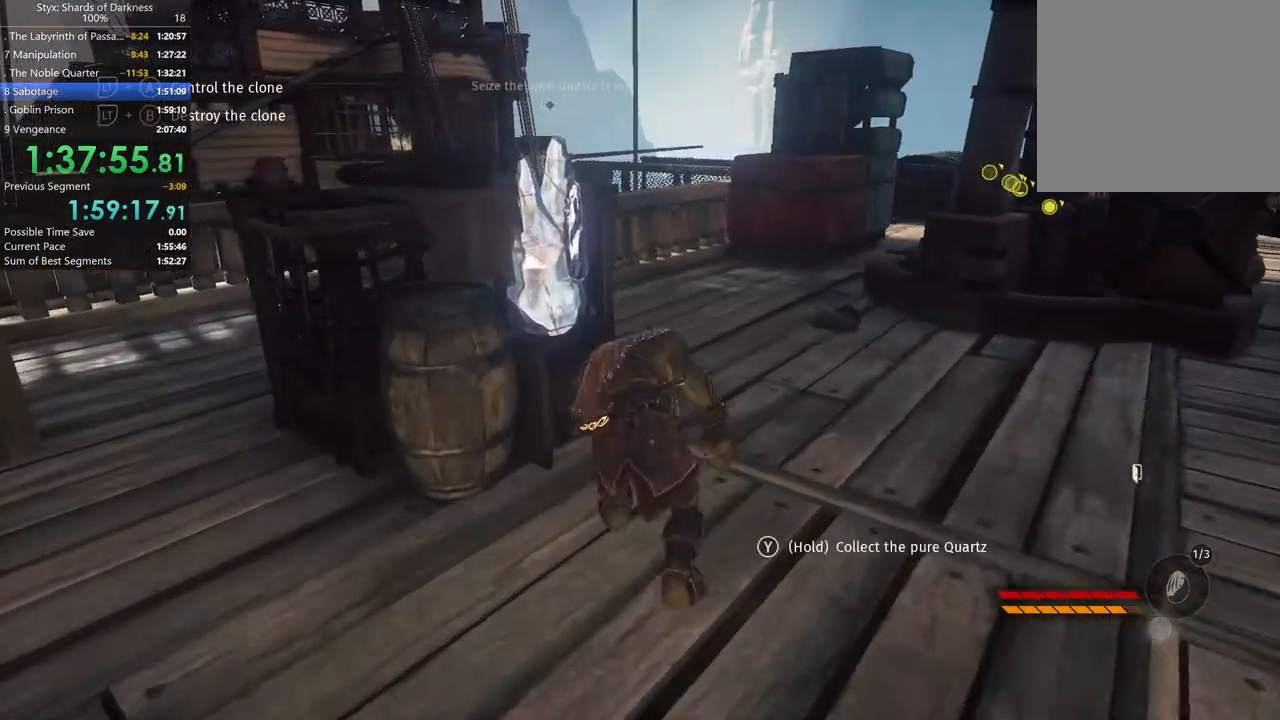
{"buttons": ["Y"], "left_stick": "center", "right_stick": "center", "button_events": [[167, "Y", "down"]]}
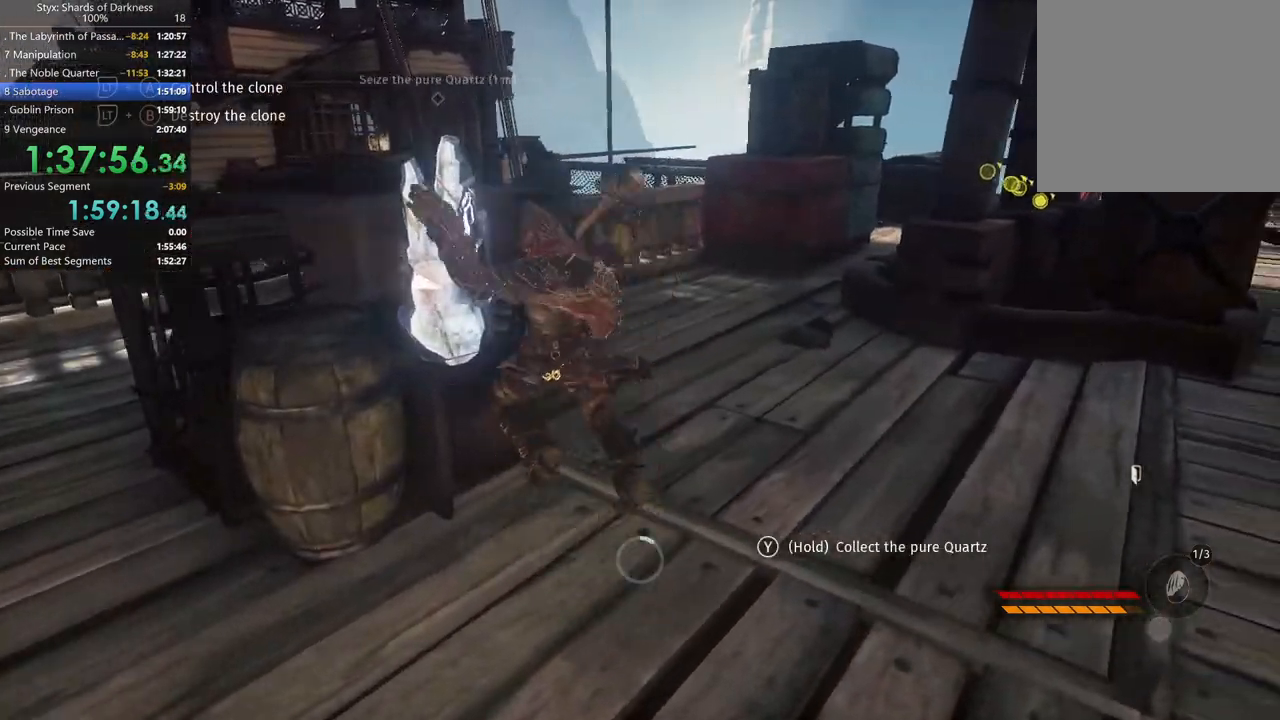
{"buttons": ["Y"], "left_stick": "center", "right_stick": "center", "button_events": []}
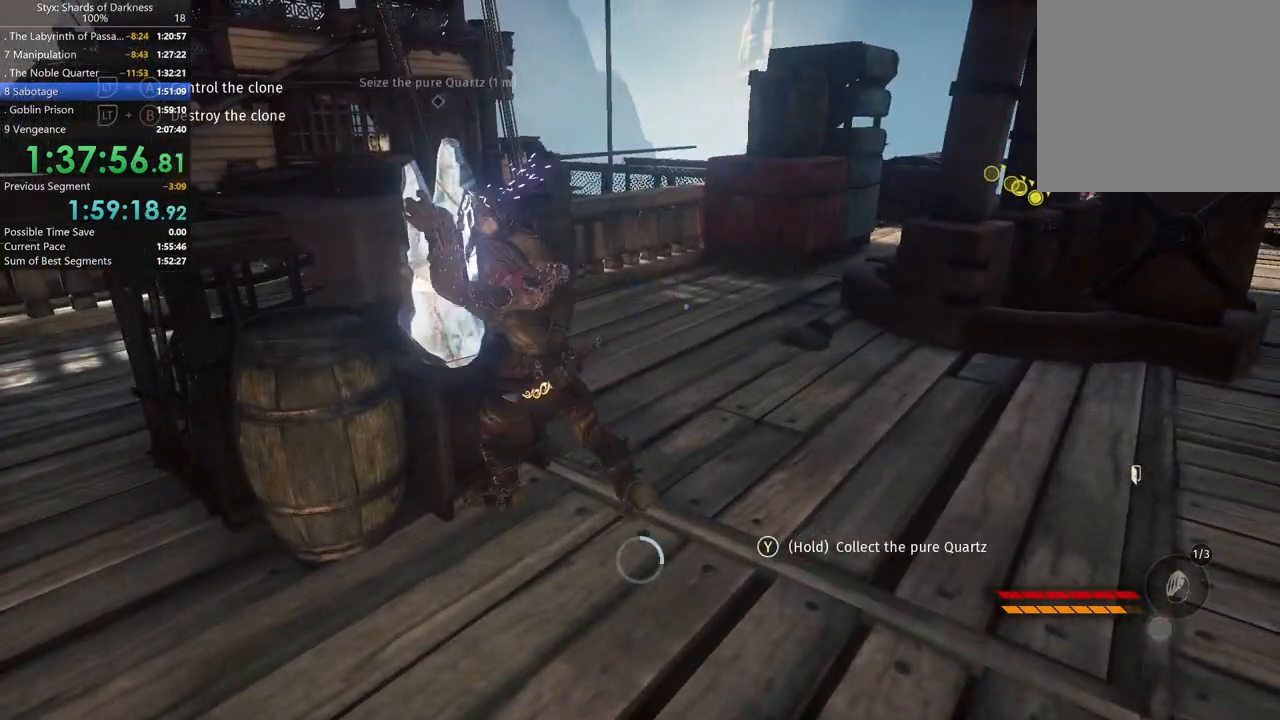
{"buttons": ["Y"], "left_stick": "center", "right_stick": "center", "button_events": []}
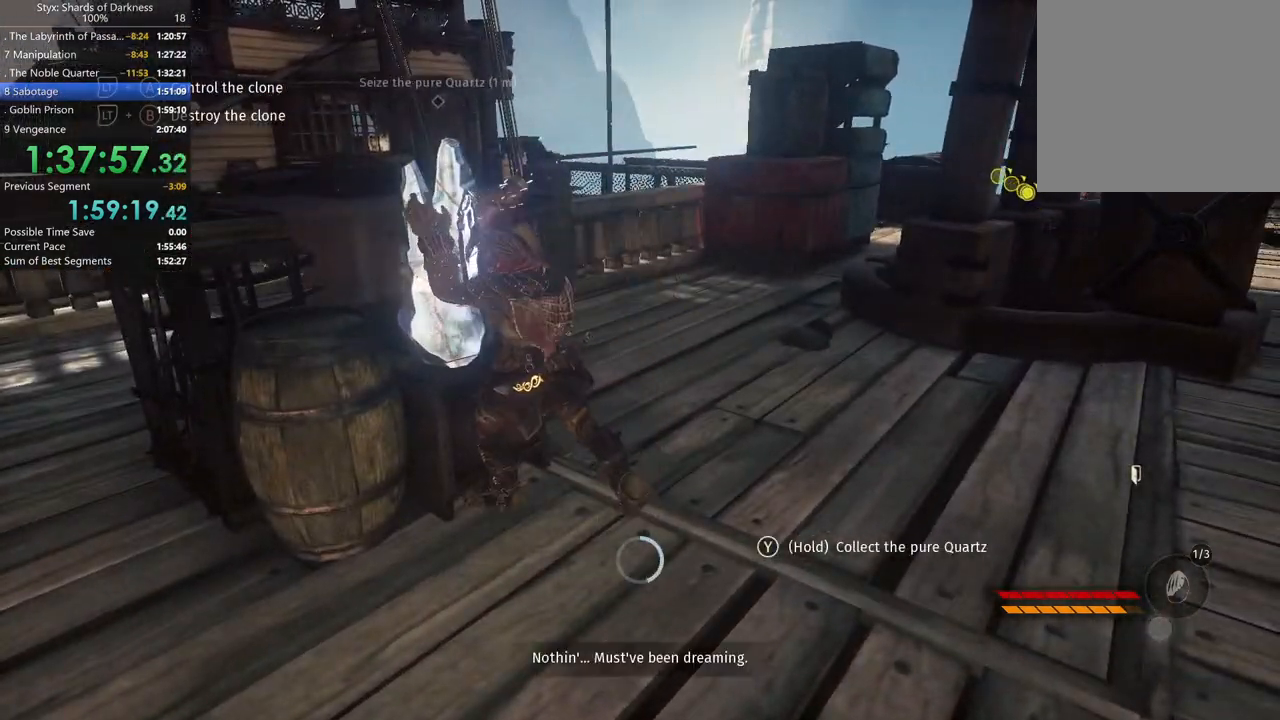
{"buttons": ["Y"], "left_stick": "center", "right_stick": "center", "button_events": []}
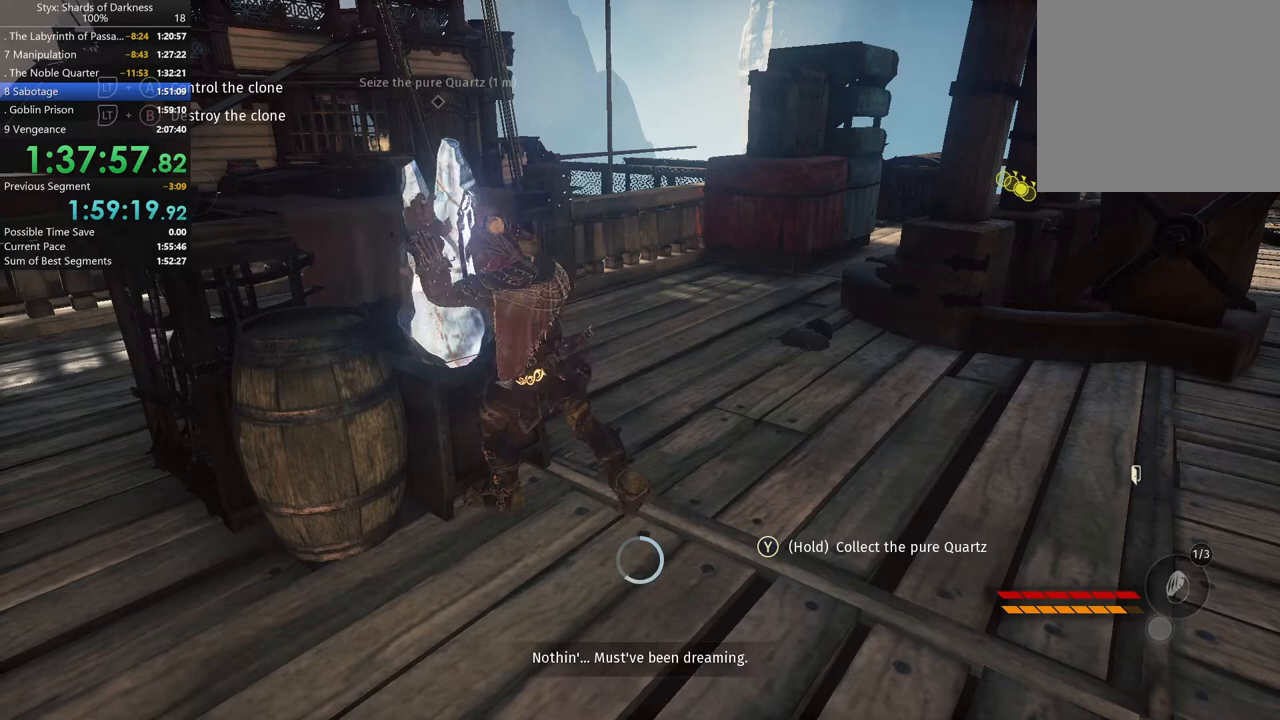
{"buttons": ["Y"], "left_stick": "center", "right_stick": "center", "button_events": []}
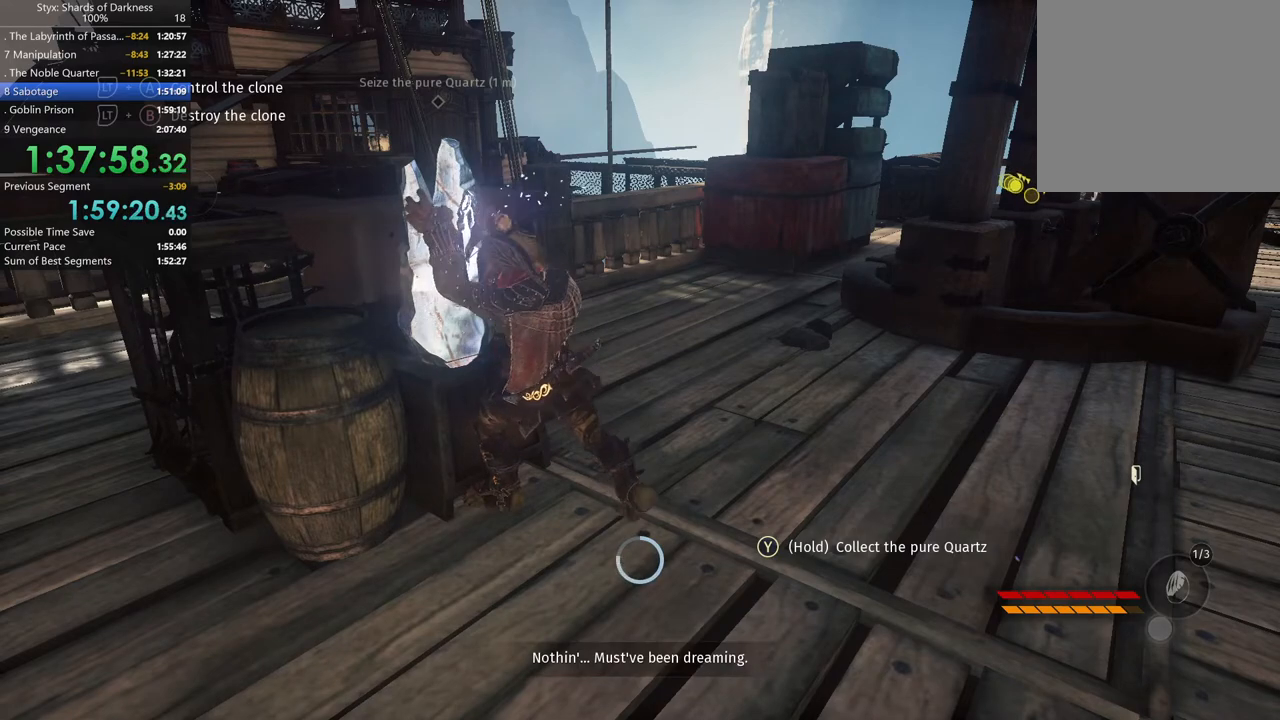
{"buttons": ["Y"], "left_stick": "center", "right_stick": "center", "button_events": []}
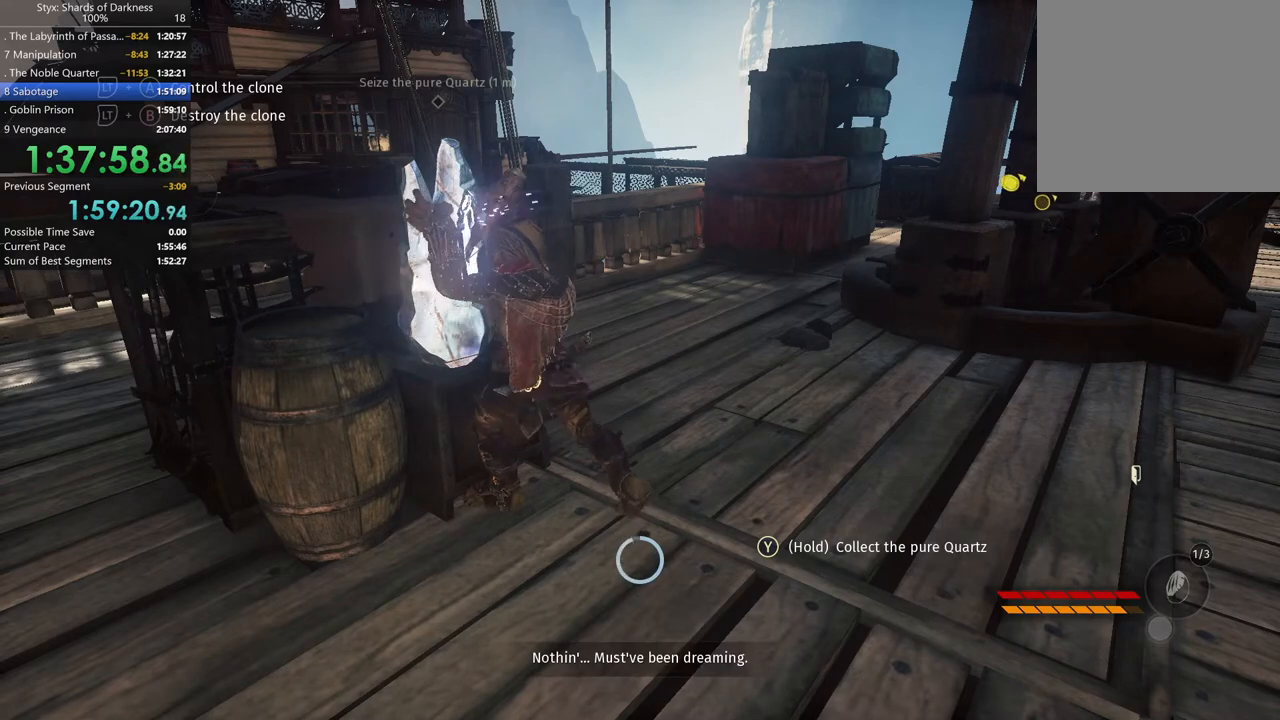
{"buttons": ["Y"], "left_stick": "center", "right_stick": "center", "button_events": []}
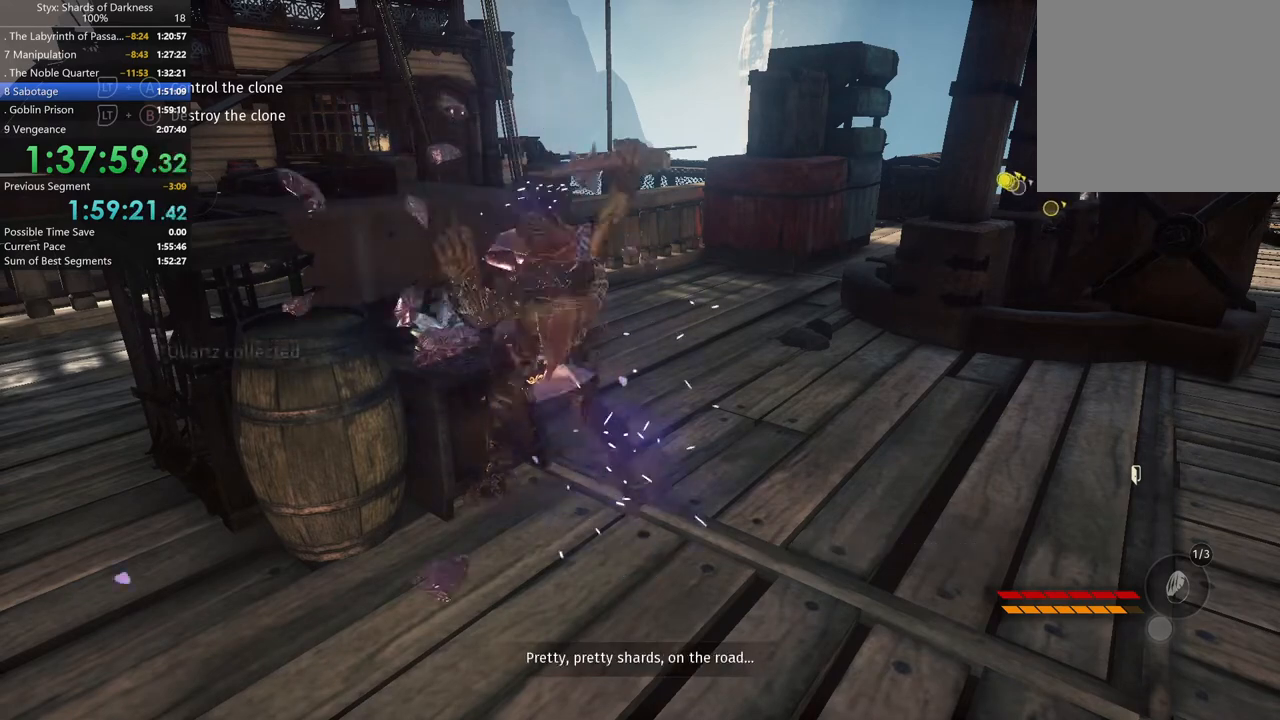
{"buttons": [], "left_stick": "center", "right_stick": "center", "button_events": [[67, "Y", "up"]]}
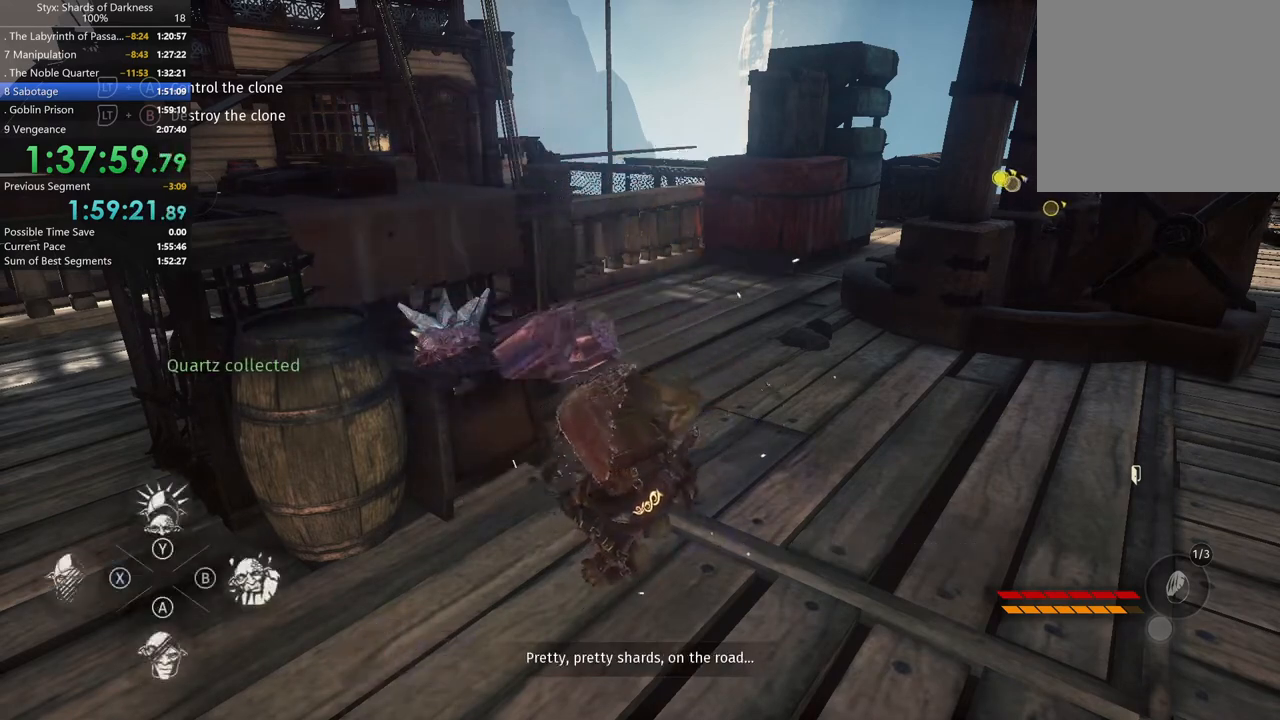
{"buttons": [], "left_stick": "center", "right_stick": "center", "button_events": [[33, "Y", "down"], [133, "Y", "up"]]}
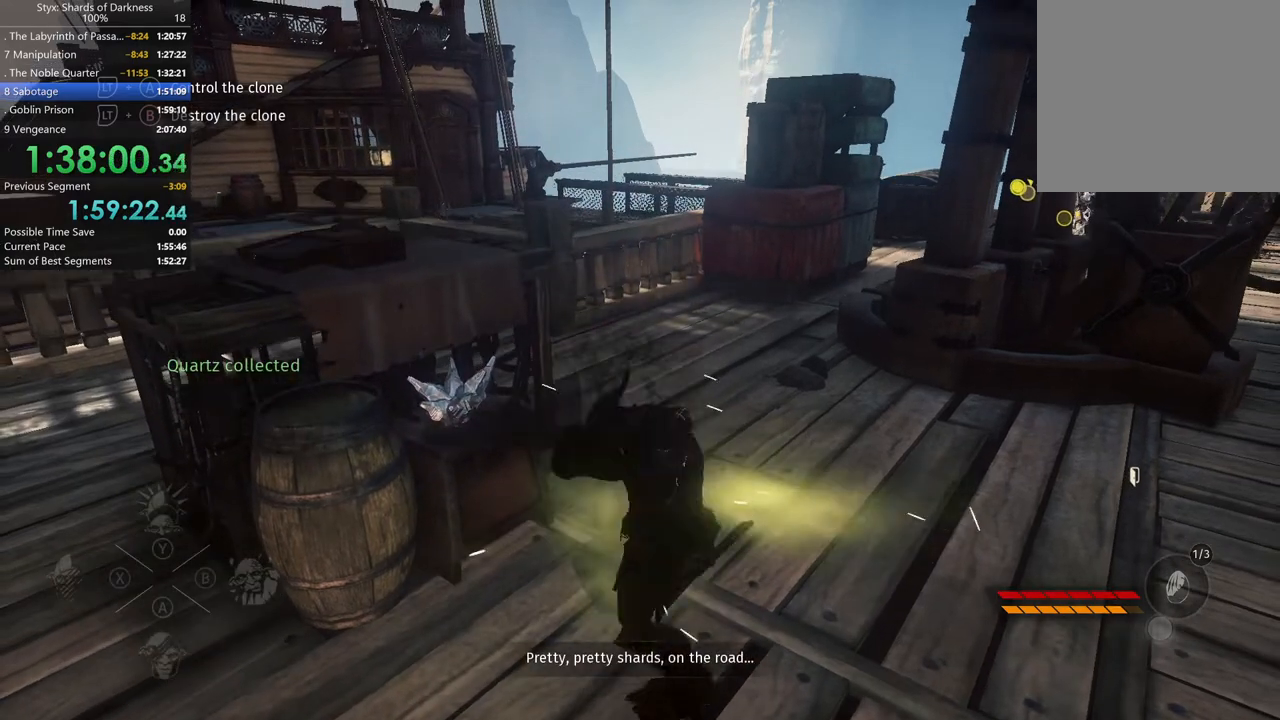
{"buttons": [], "left_stick": "center", "right_stick": "center", "button_events": []}
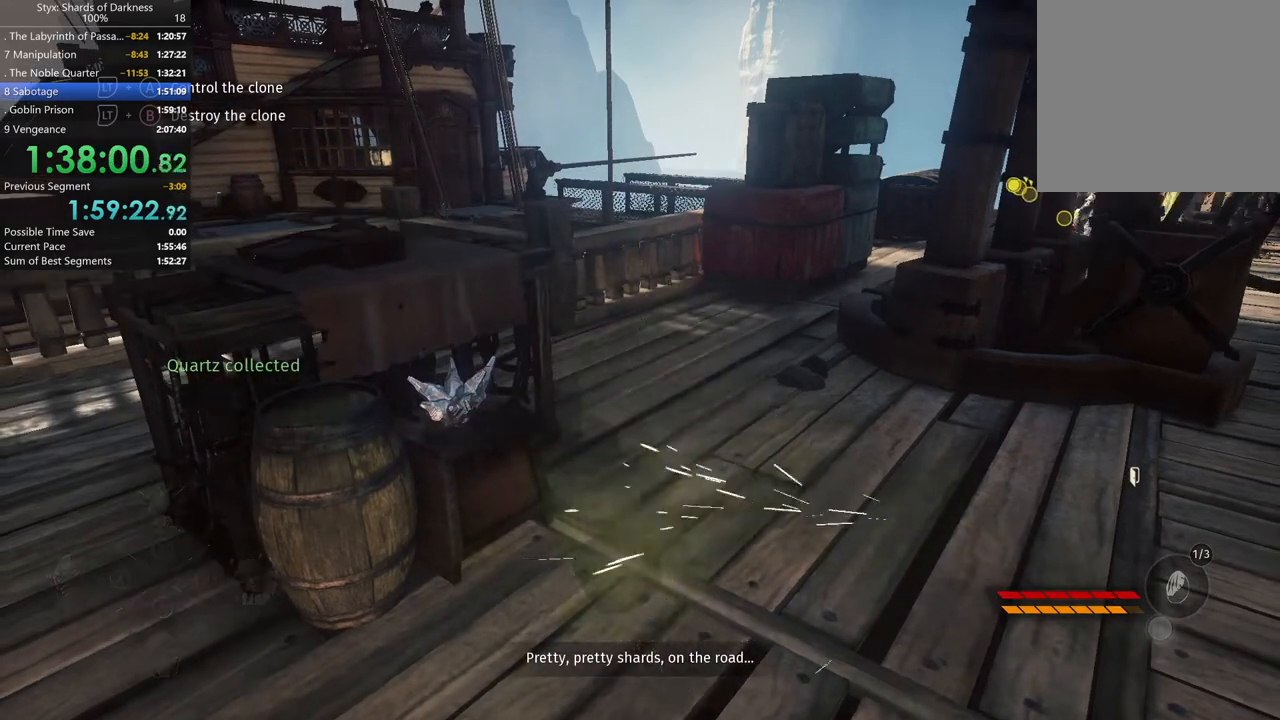
{"buttons": [], "left_stick": "center", "right_stick": "center", "button_events": []}
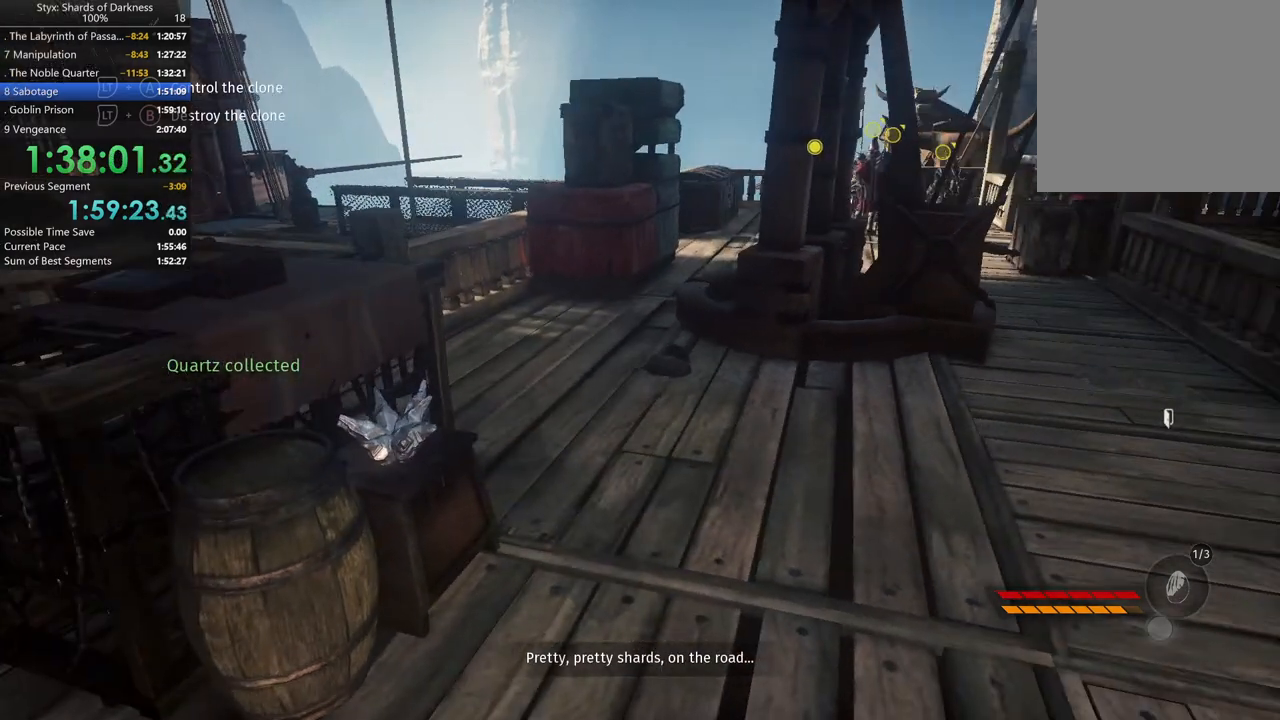
{"buttons": [], "left_stick": "center", "right_stick": "center", "button_events": []}
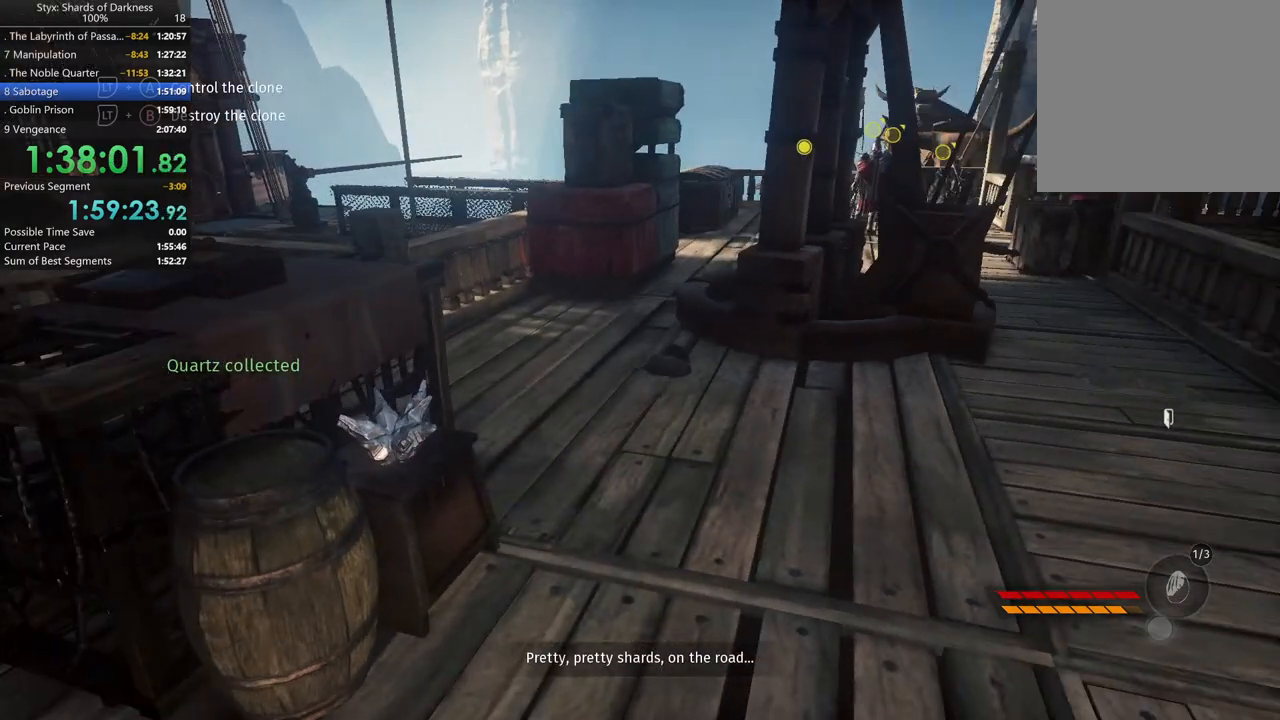
{"buttons": [], "left_stick": "center", "right_stick": "center", "button_events": []}